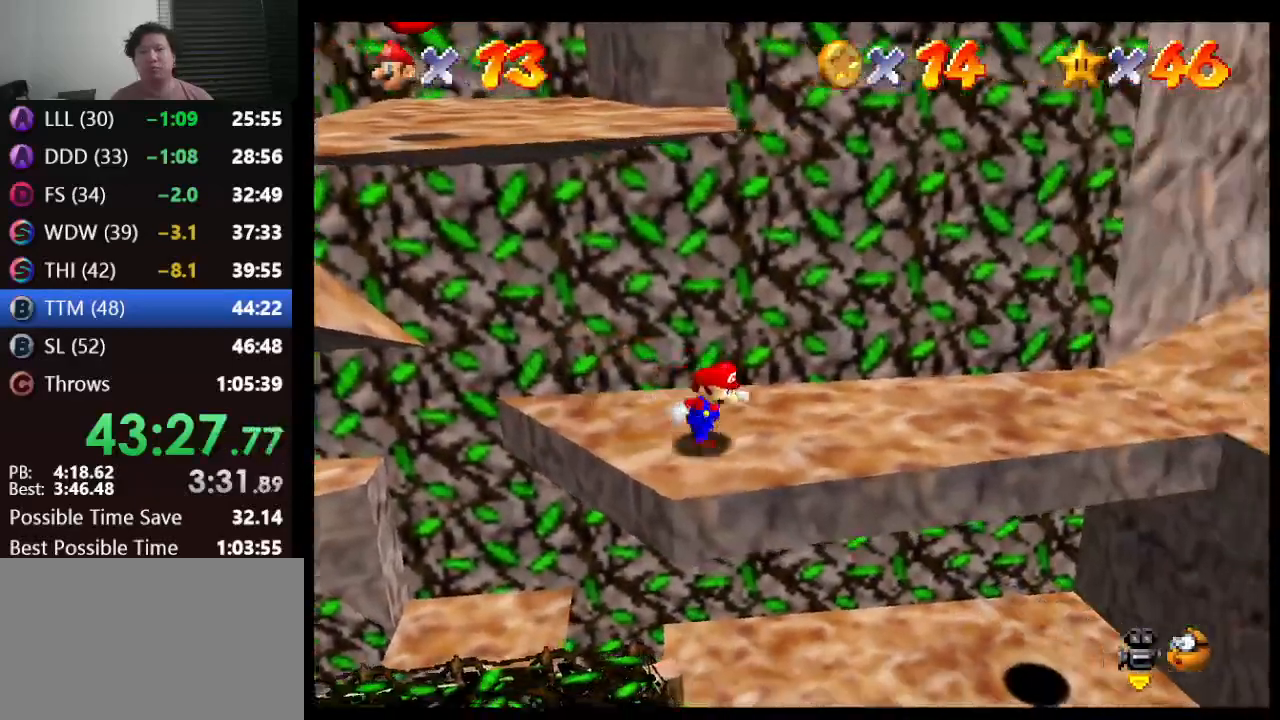
Gameplay with a controller (Nintendo layout); each line is a JSON object with the inputs held at the frame after it. "events" lists button and stick changes between this image and that frame as [ms after this image, input, new state], when the widget could be followed in between. Not read: L1 L3 R3.
{"buttons": ["A"], "left_stick": "left", "events": [[250, "left_stick", "left"], [333, "A", "down"]]}
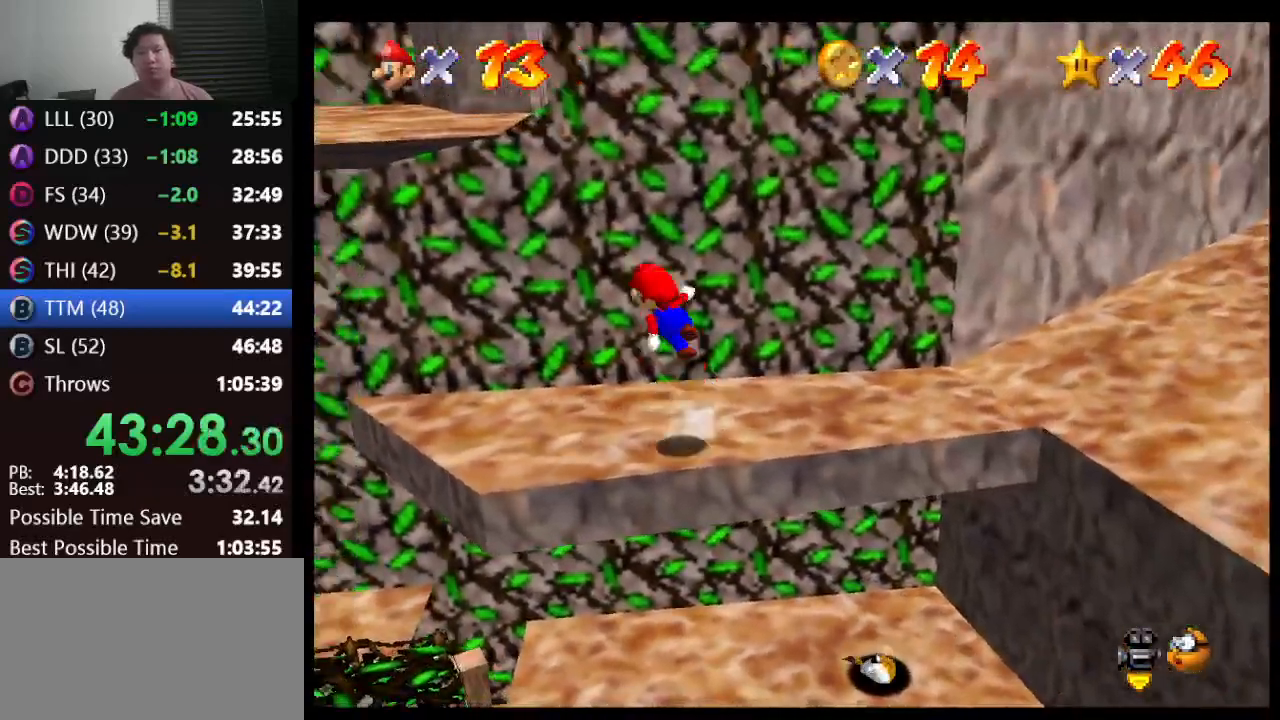
{"buttons": [], "left_stick": "left", "events": [[500, "A", "up"]]}
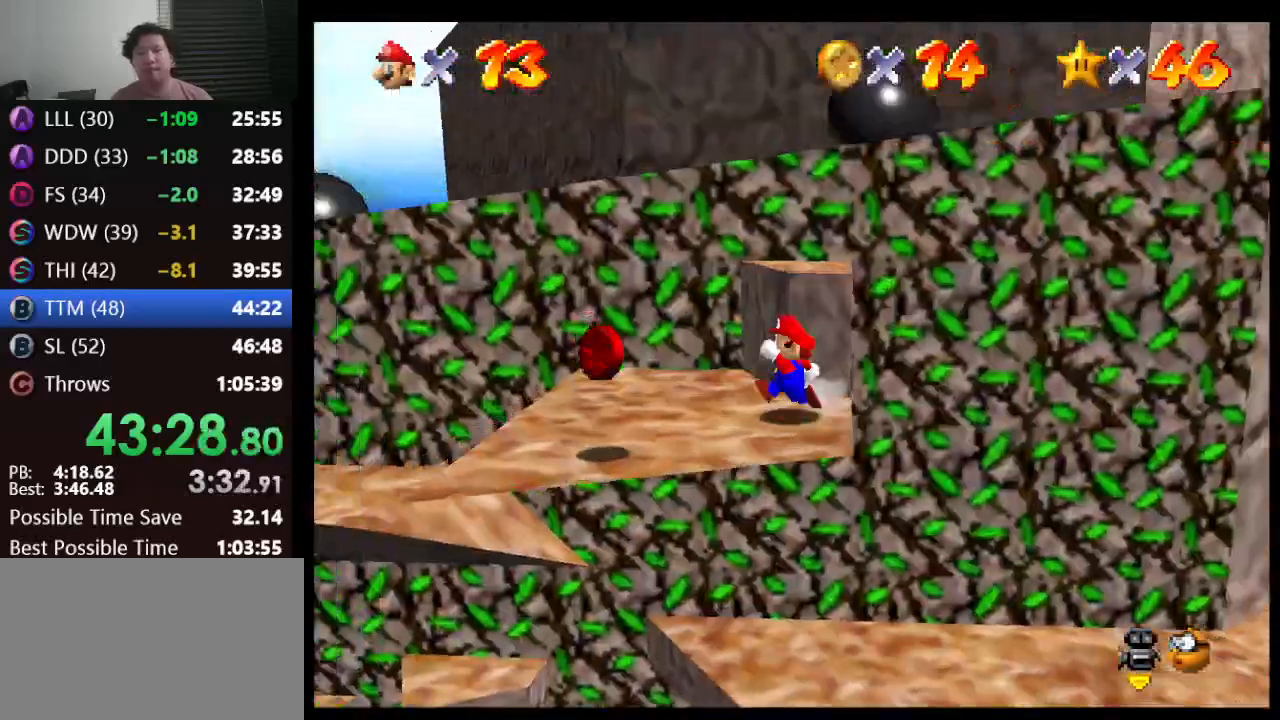
{"buttons": [], "left_stick": "down", "events": [[267, "left_stick", "down"]]}
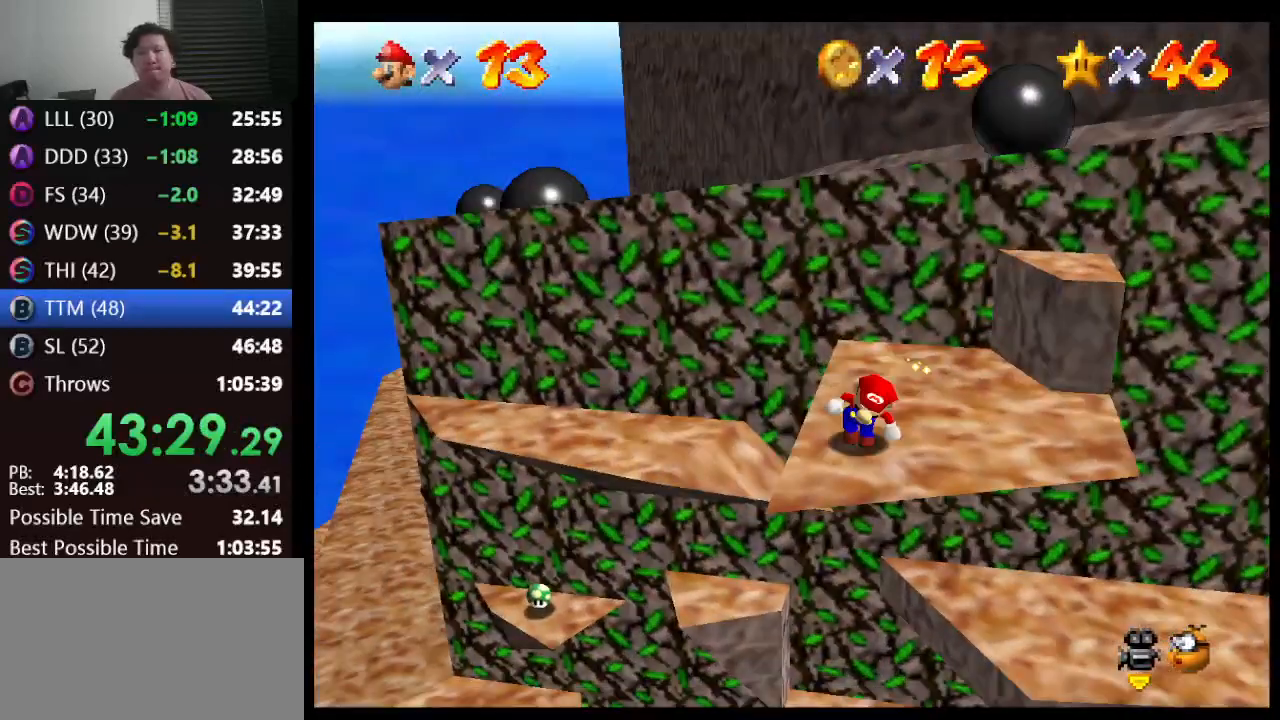
{"buttons": [], "left_stick": "center", "events": [[450, "left_stick", "center"]]}
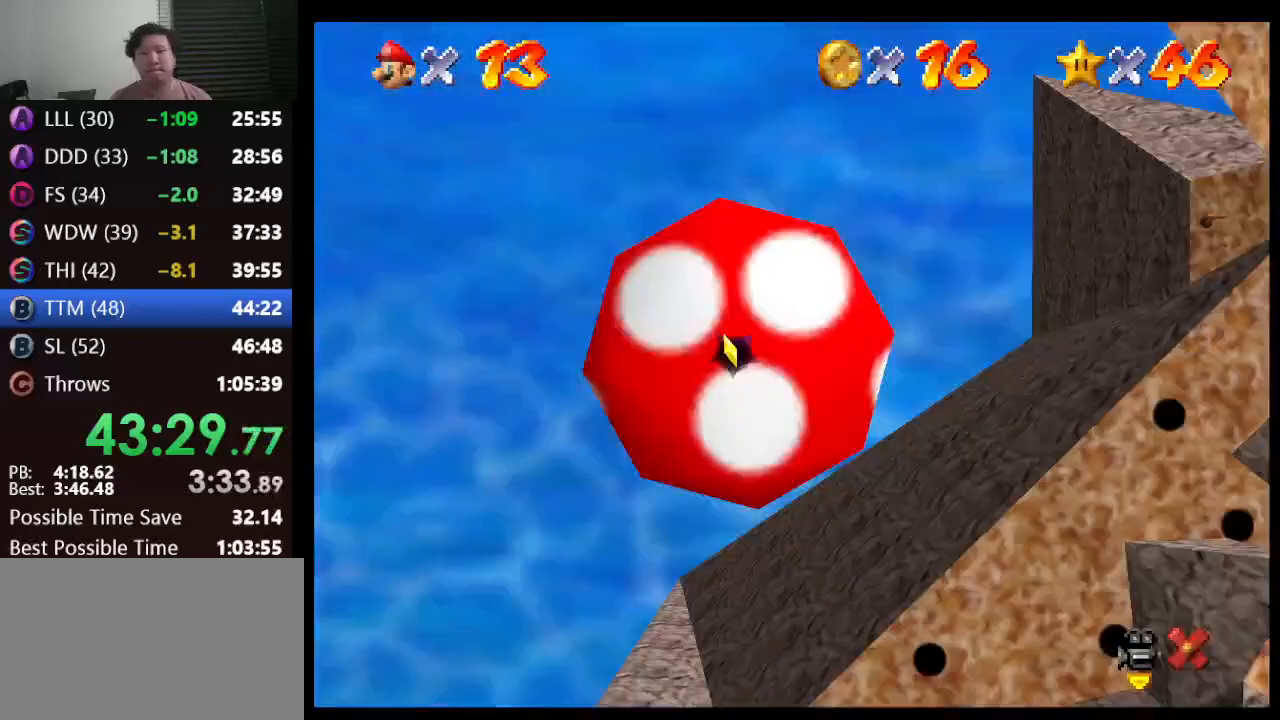
{"buttons": [], "left_stick": "center", "events": []}
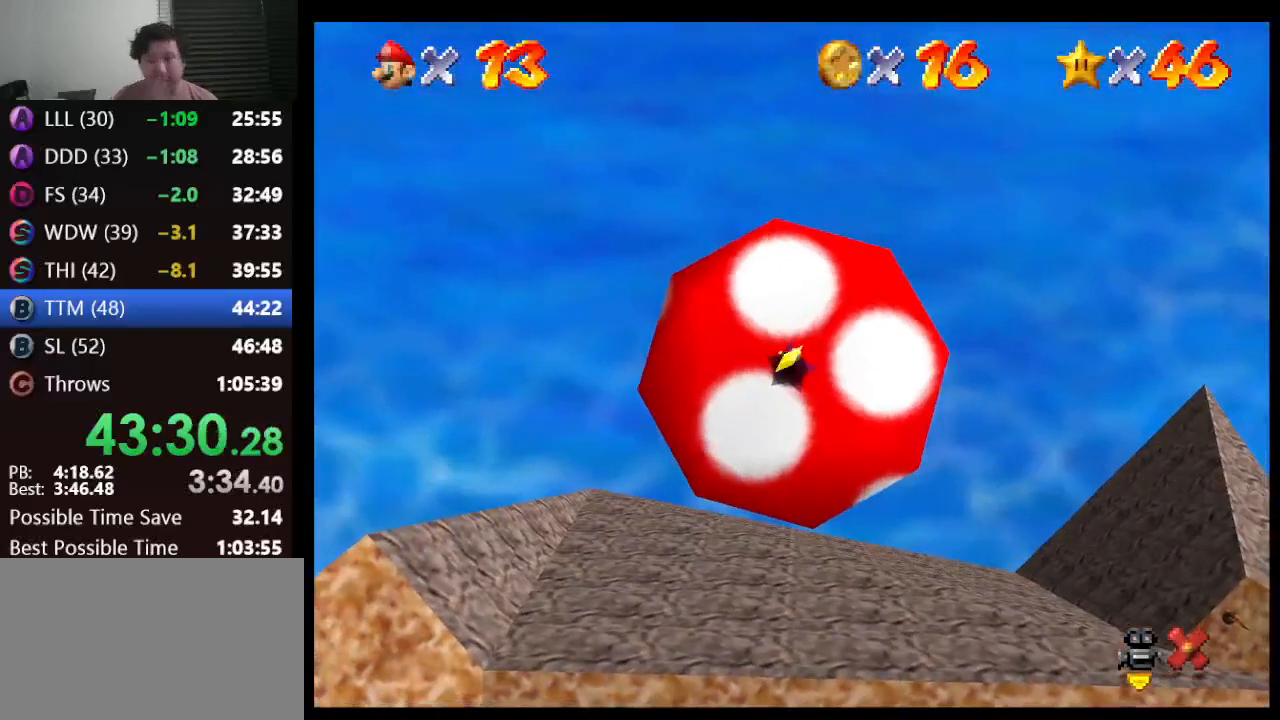
{"buttons": [], "left_stick": "center", "events": []}
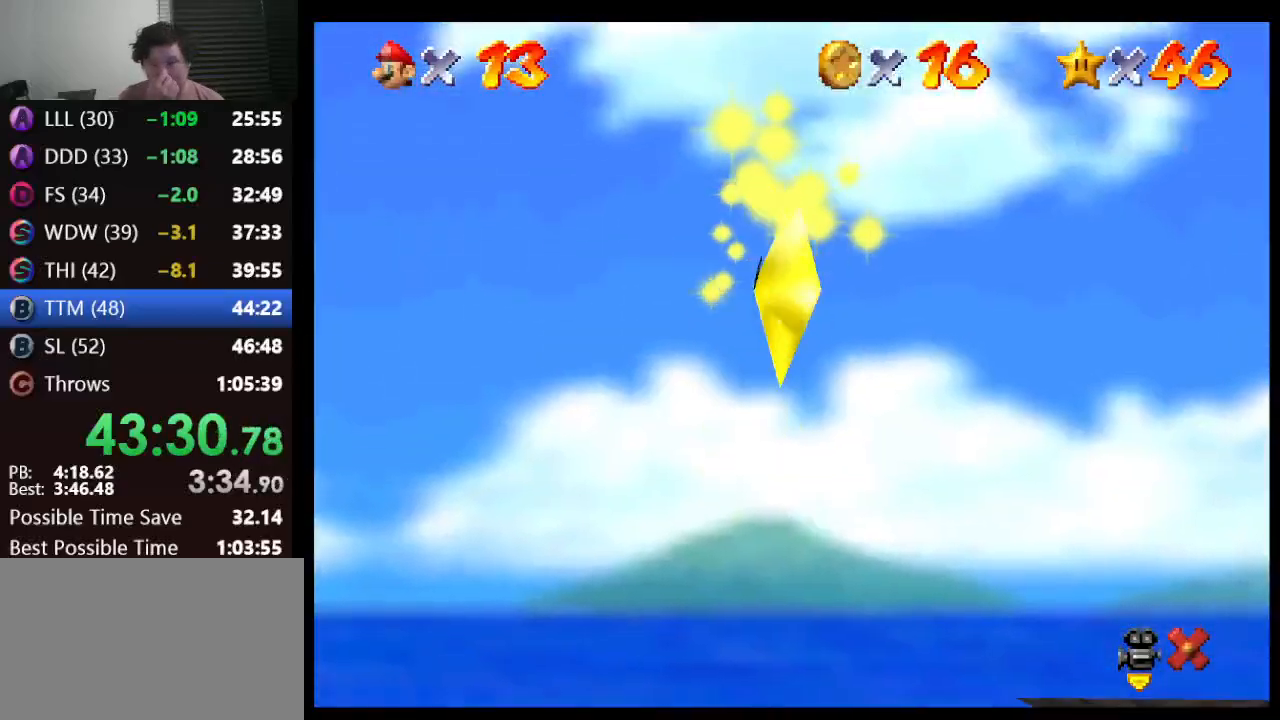
{"buttons": [], "left_stick": "center", "events": []}
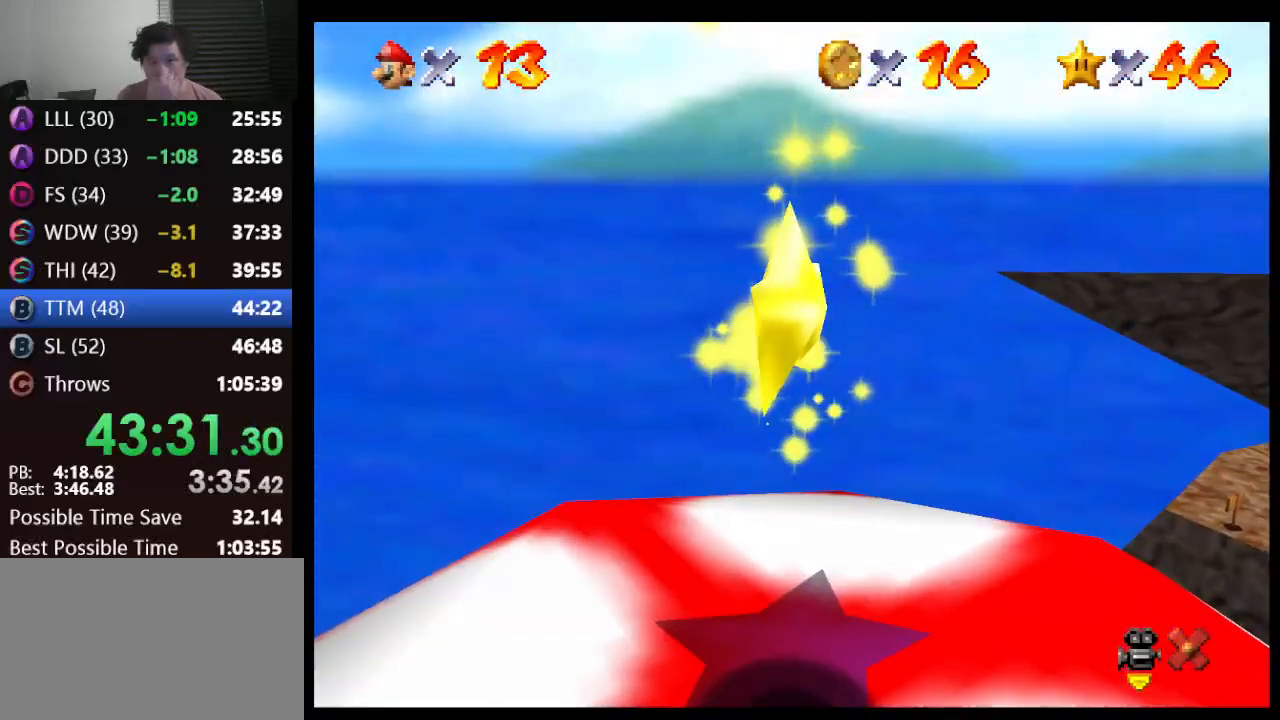
{"buttons": [], "left_stick": "down", "events": [[33, "left_stick", "down"]]}
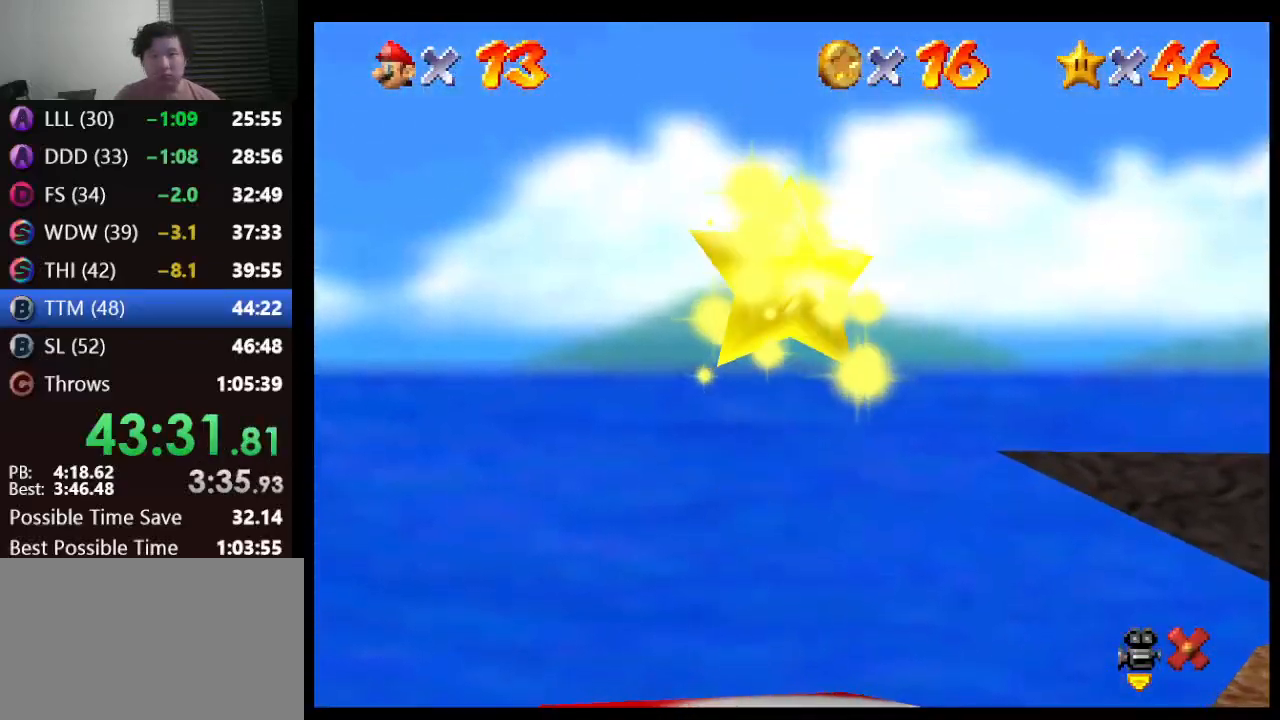
{"buttons": [], "left_stick": "down", "events": []}
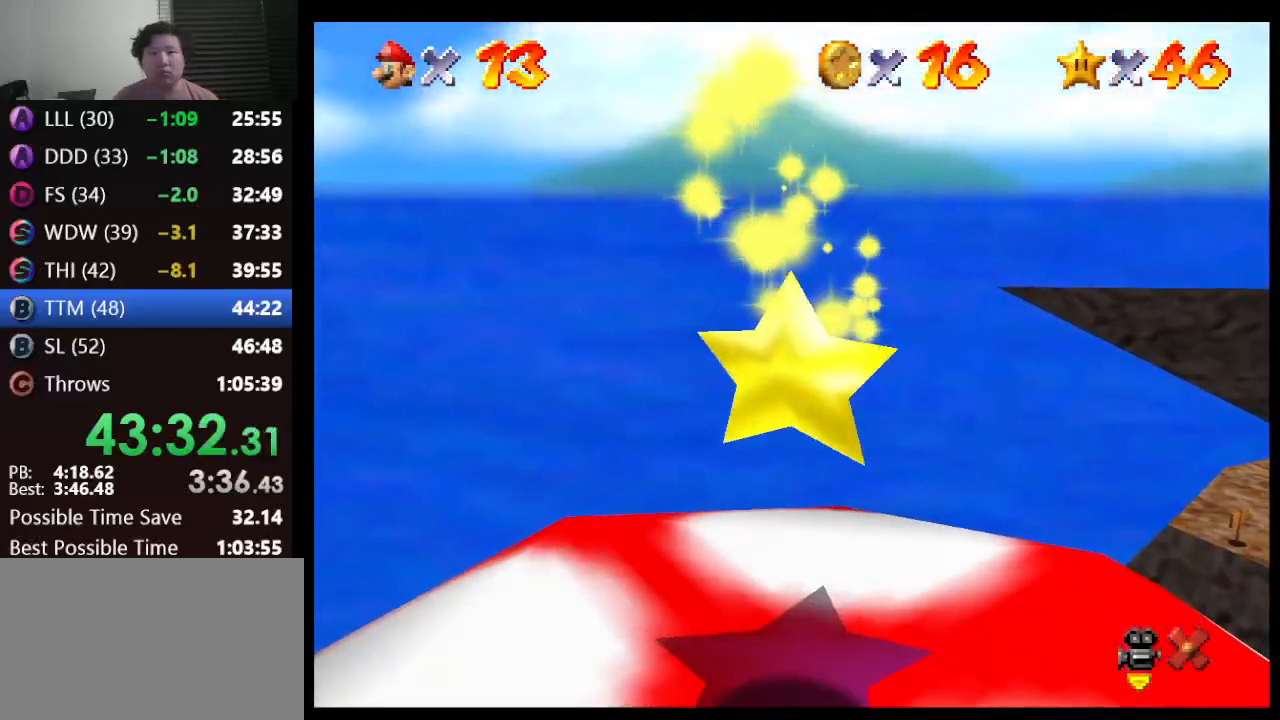
{"buttons": [], "left_stick": "down", "events": []}
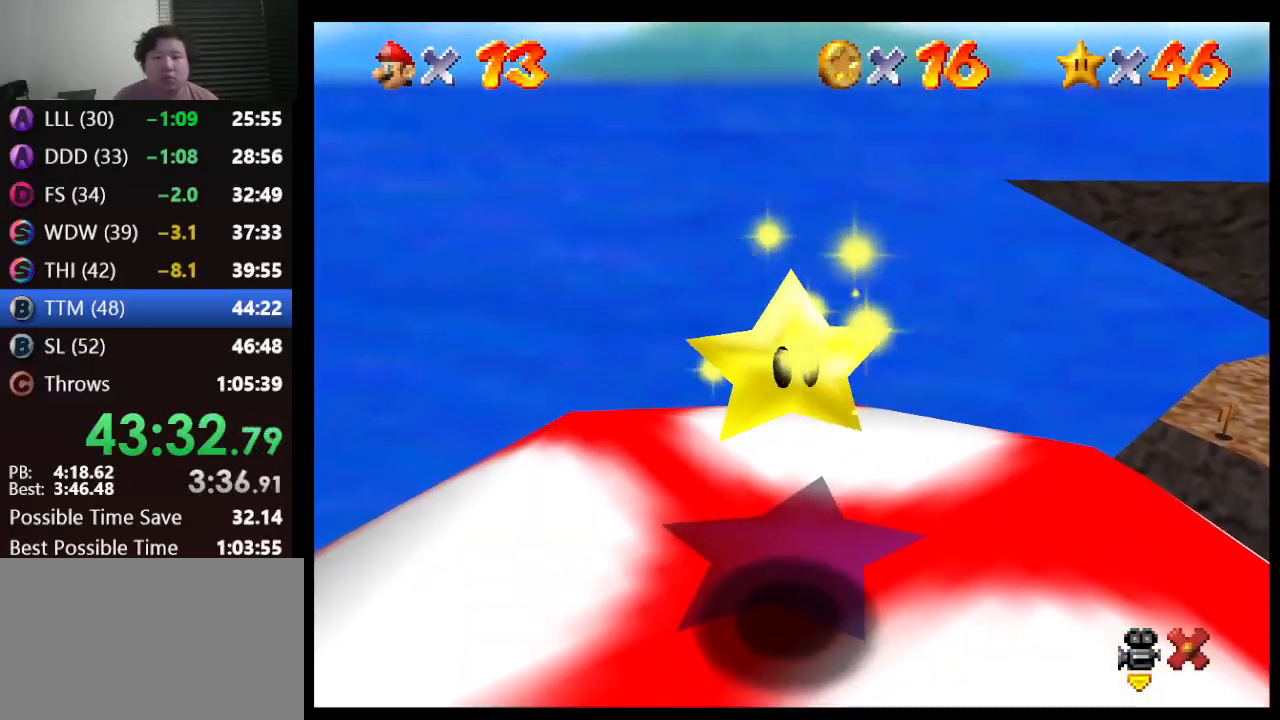
{"buttons": [], "left_stick": "down", "events": []}
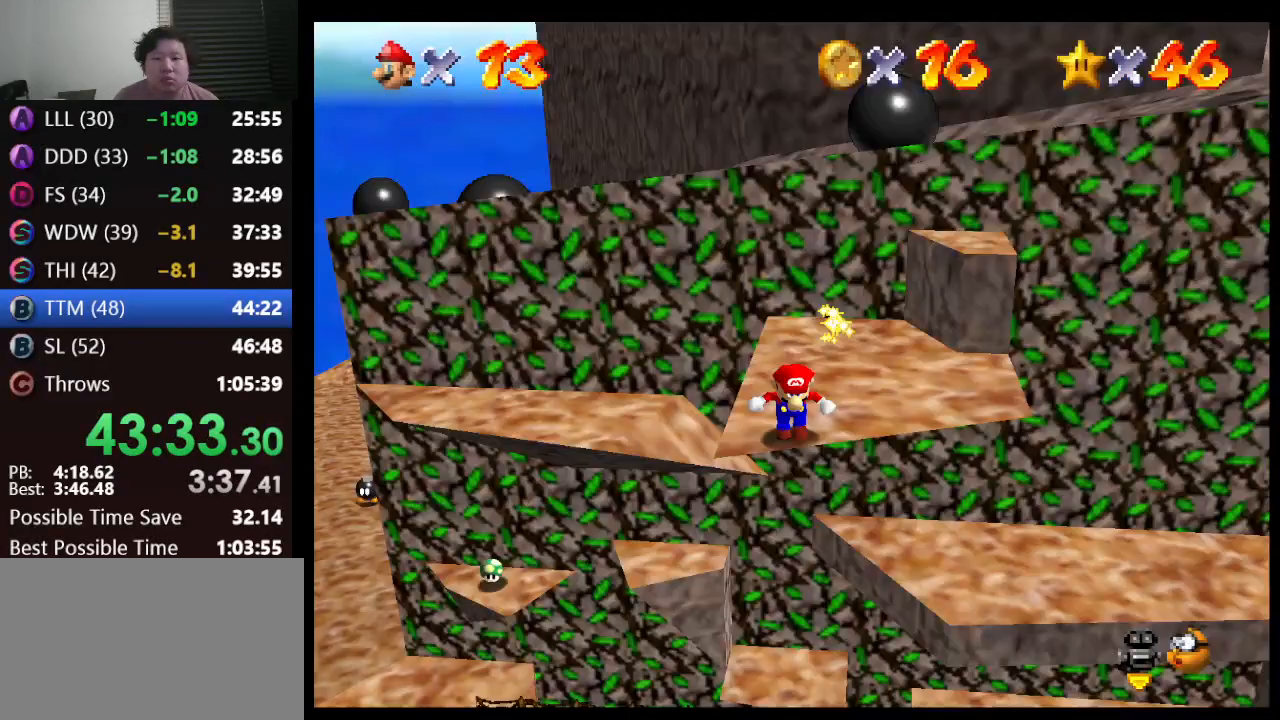
{"buttons": [], "left_stick": "down", "events": []}
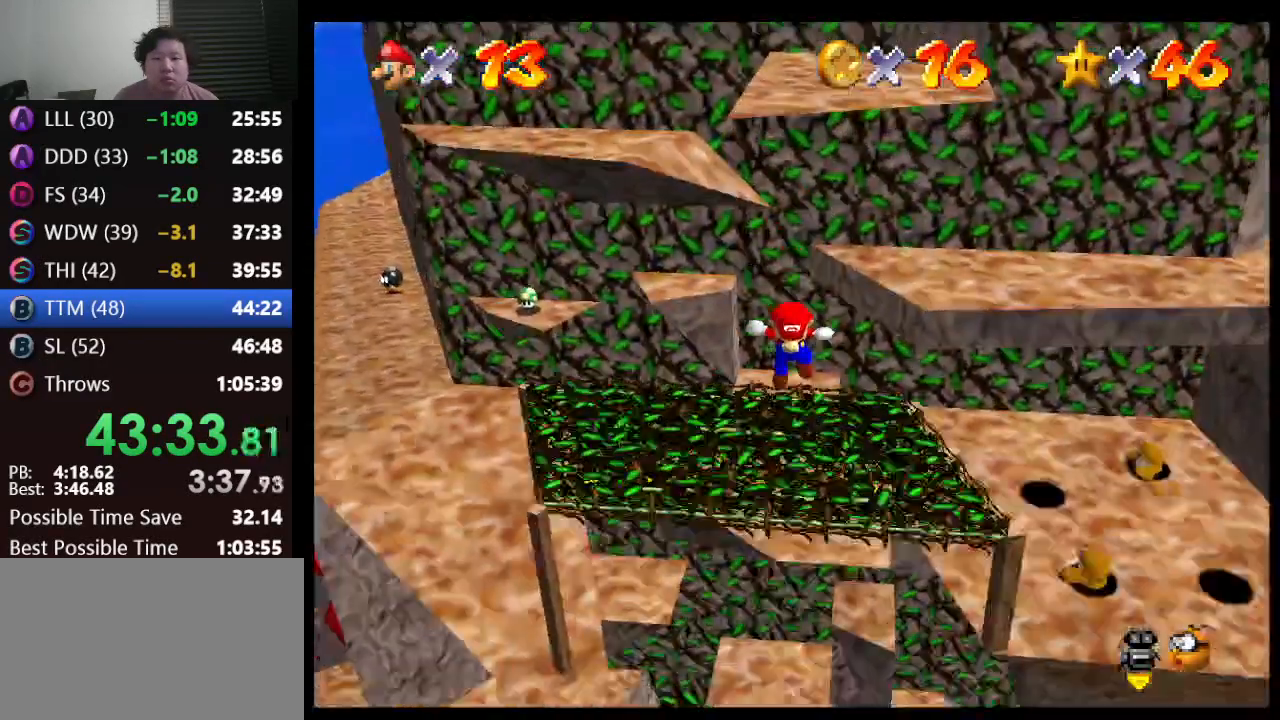
{"buttons": [], "left_stick": "center", "events": [[233, "left_stick", "center"]]}
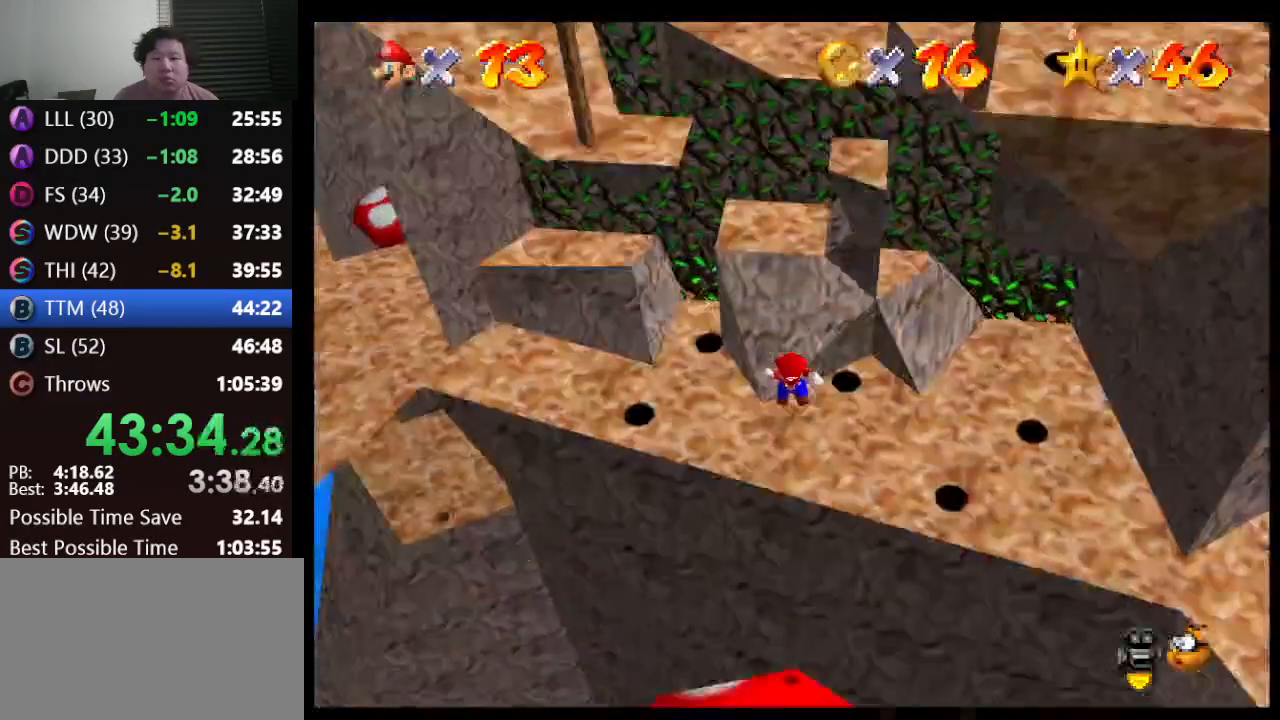
{"buttons": [], "left_stick": "down-left", "events": [[17, "left_stick", "down"], [300, "left_stick", "center"], [467, "left_stick", "down-left"]]}
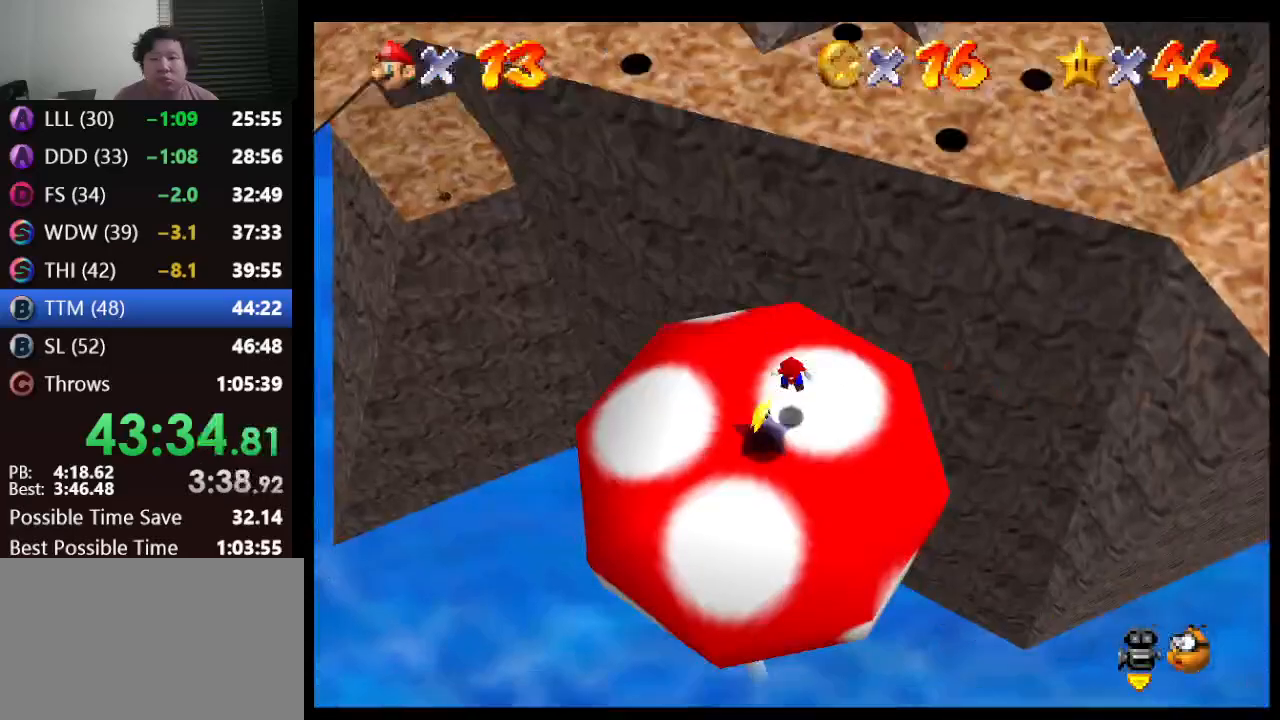
{"buttons": [], "left_stick": "center", "events": [[167, "left_stick", "up-left"], [233, "left_stick", "center"]]}
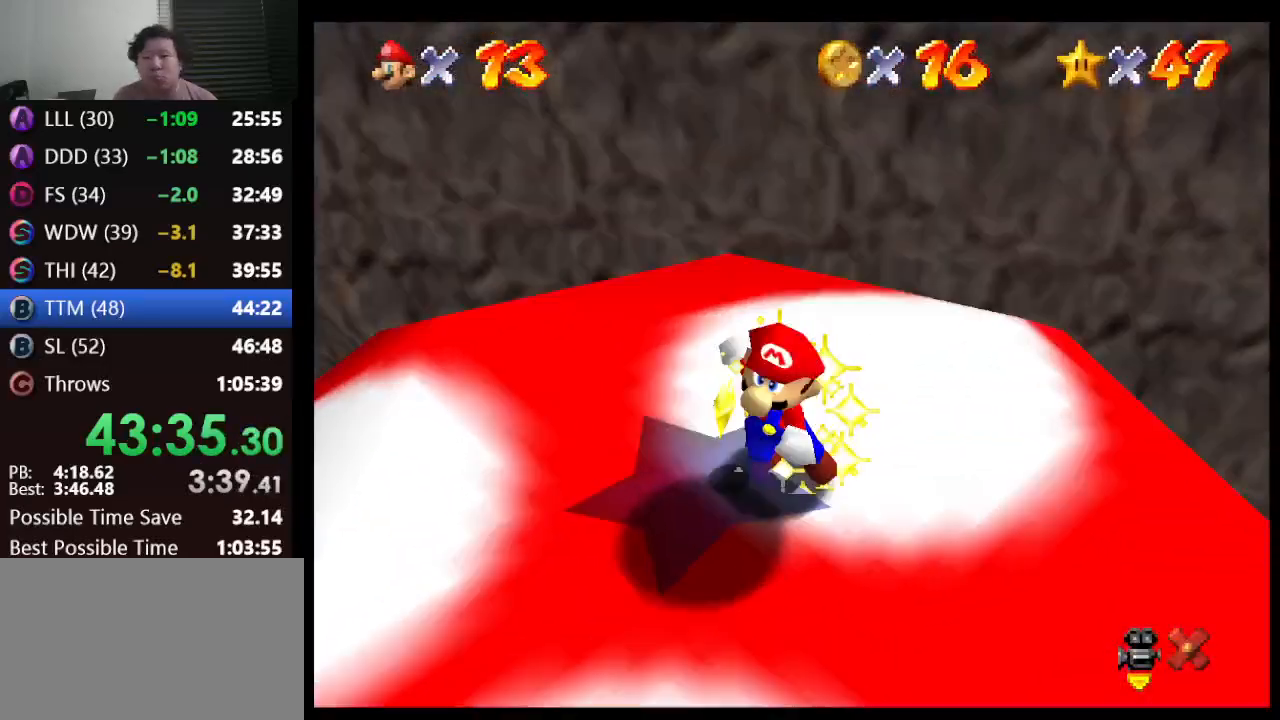
{"buttons": [], "left_stick": "center", "events": []}
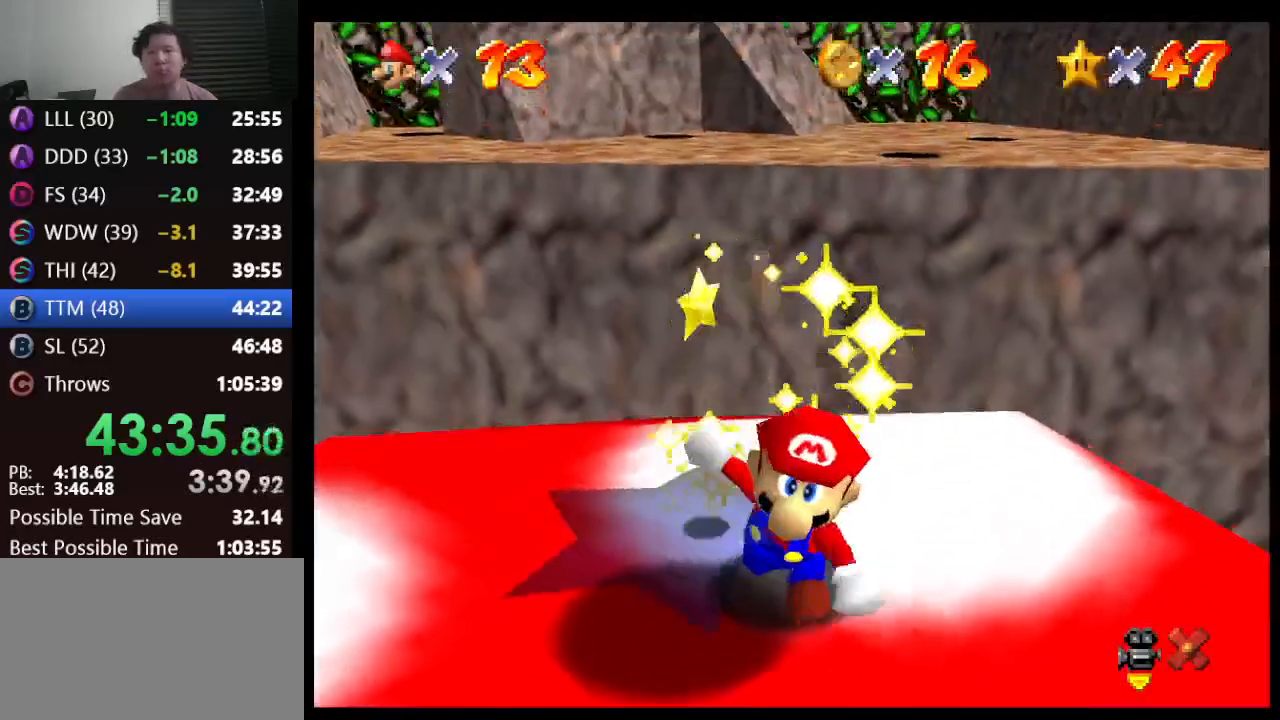
{"buttons": [], "left_stick": "center", "events": []}
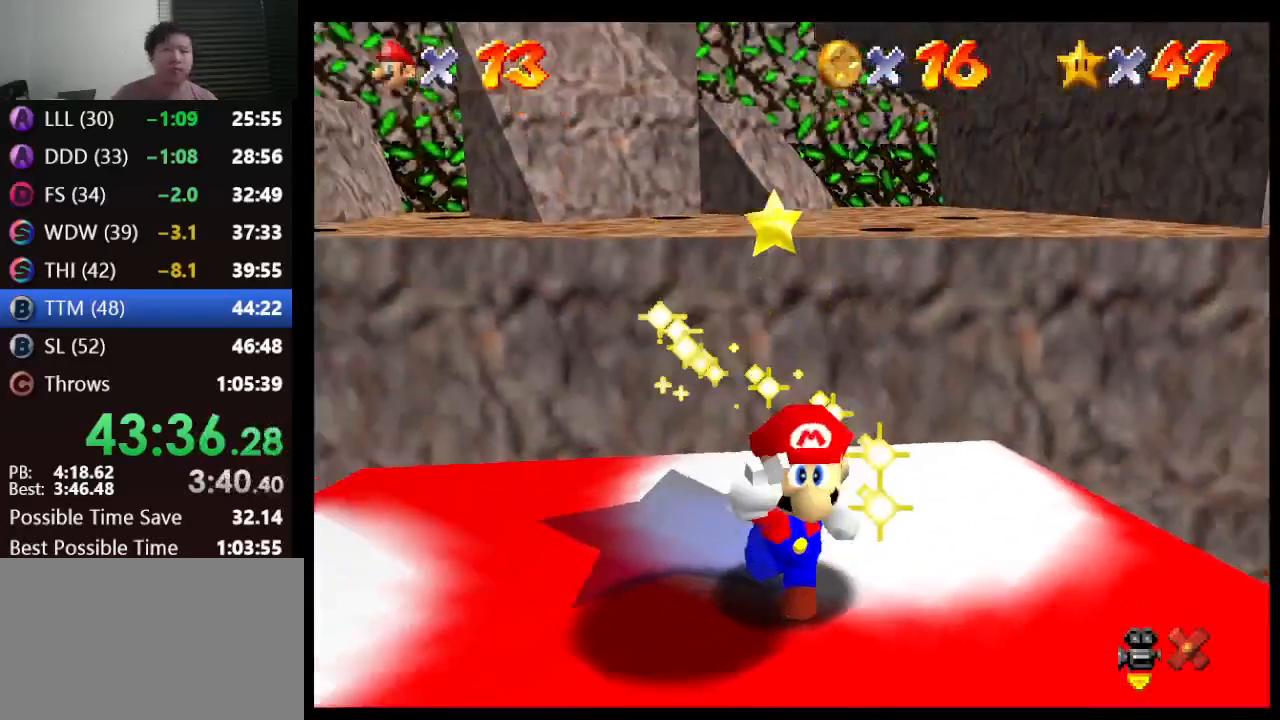
{"buttons": [], "left_stick": "center", "events": []}
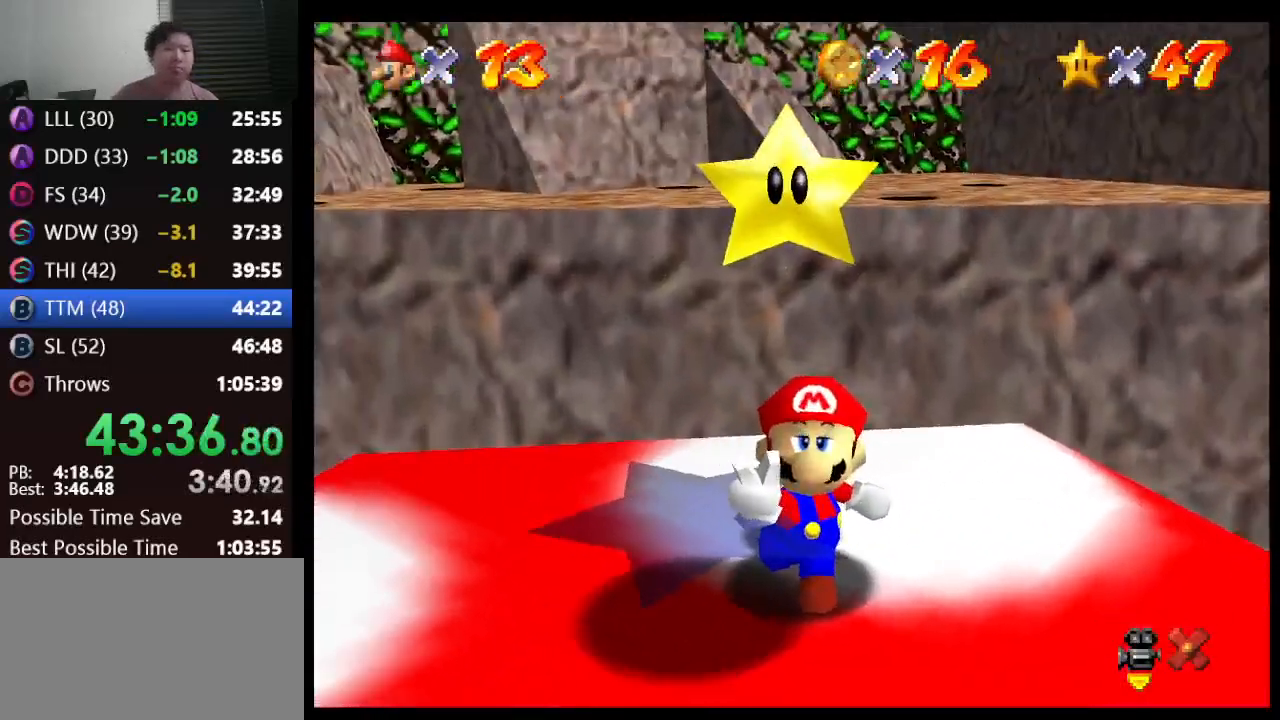
{"buttons": [], "left_stick": "center", "events": []}
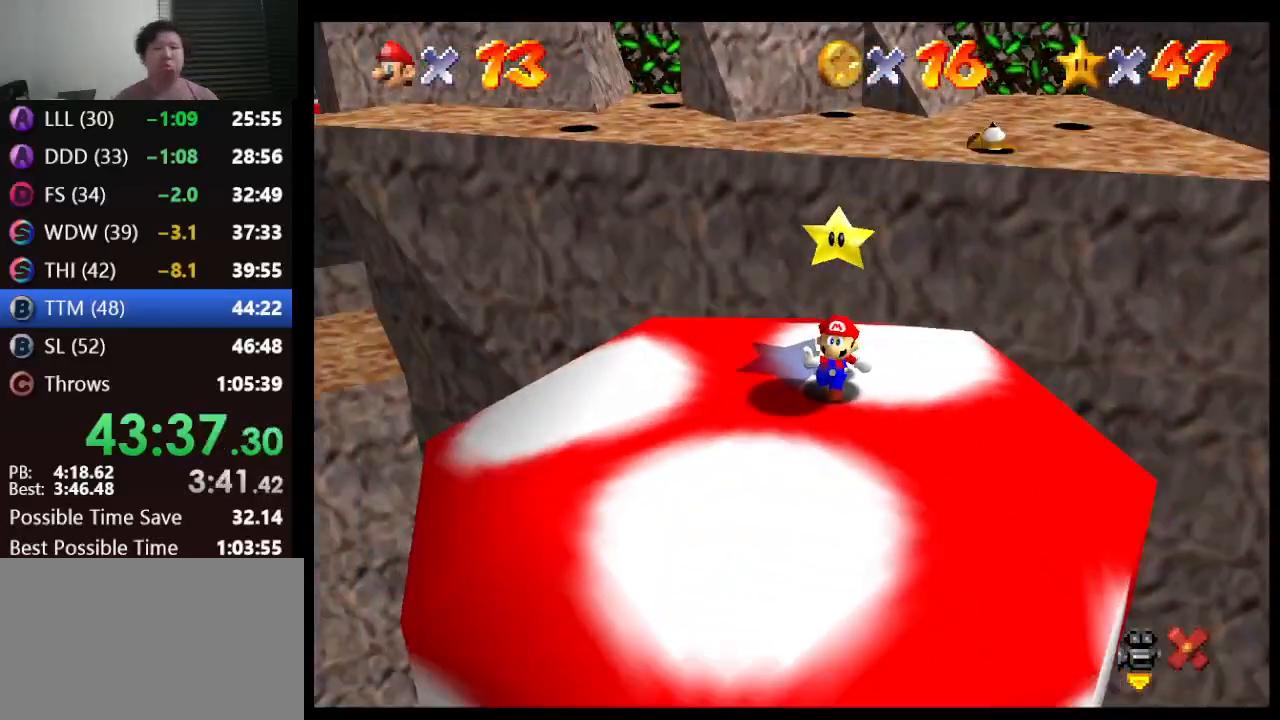
{"buttons": [], "left_stick": "center", "events": []}
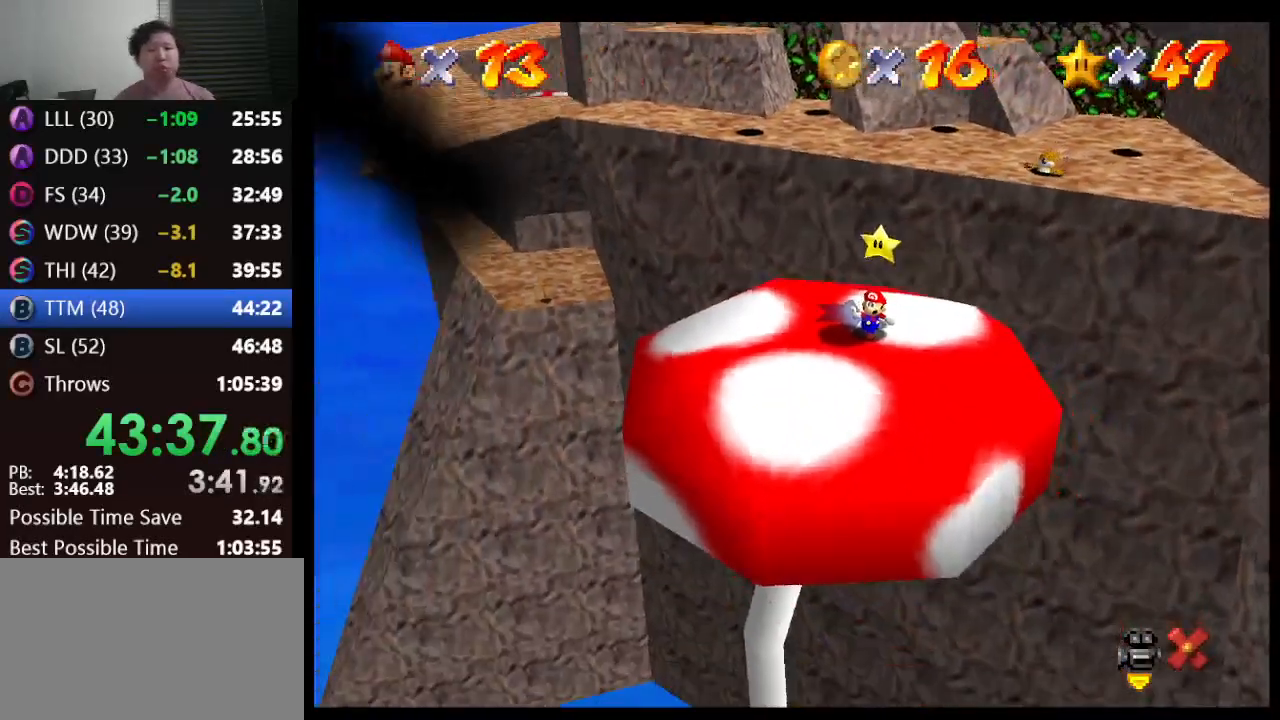
{"buttons": [], "left_stick": "center", "events": []}
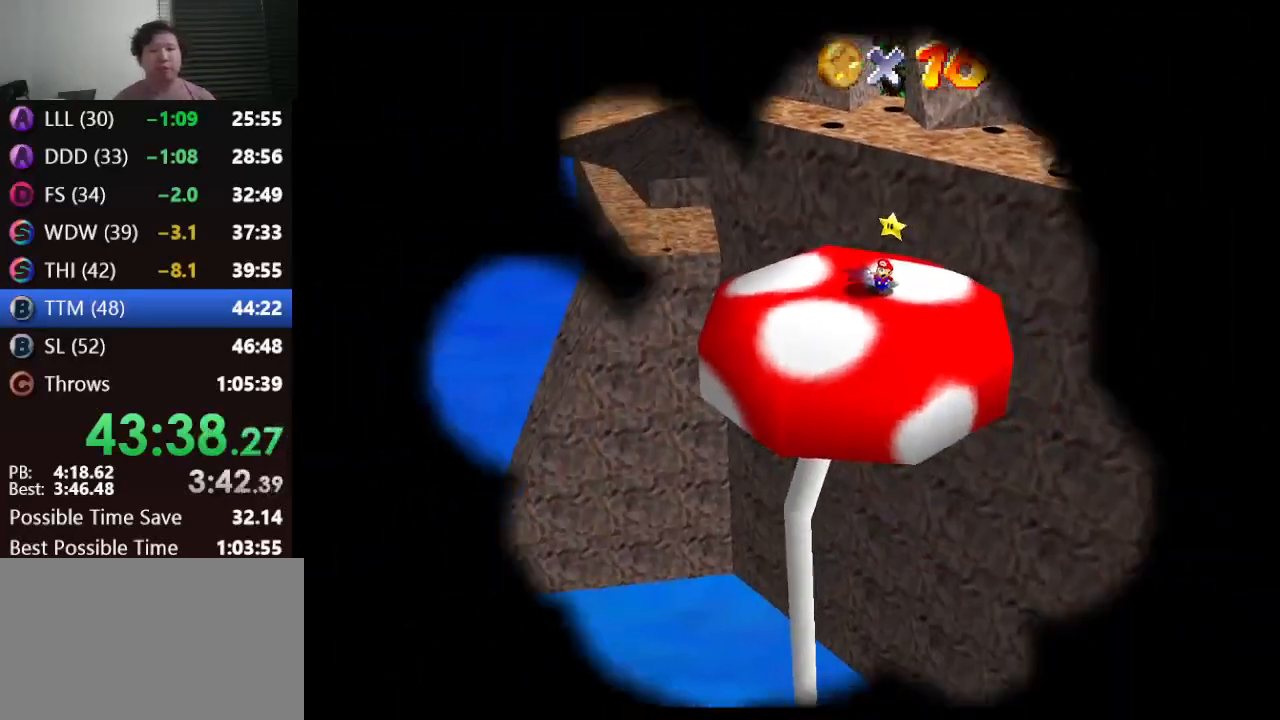
{"buttons": [], "left_stick": "center", "events": []}
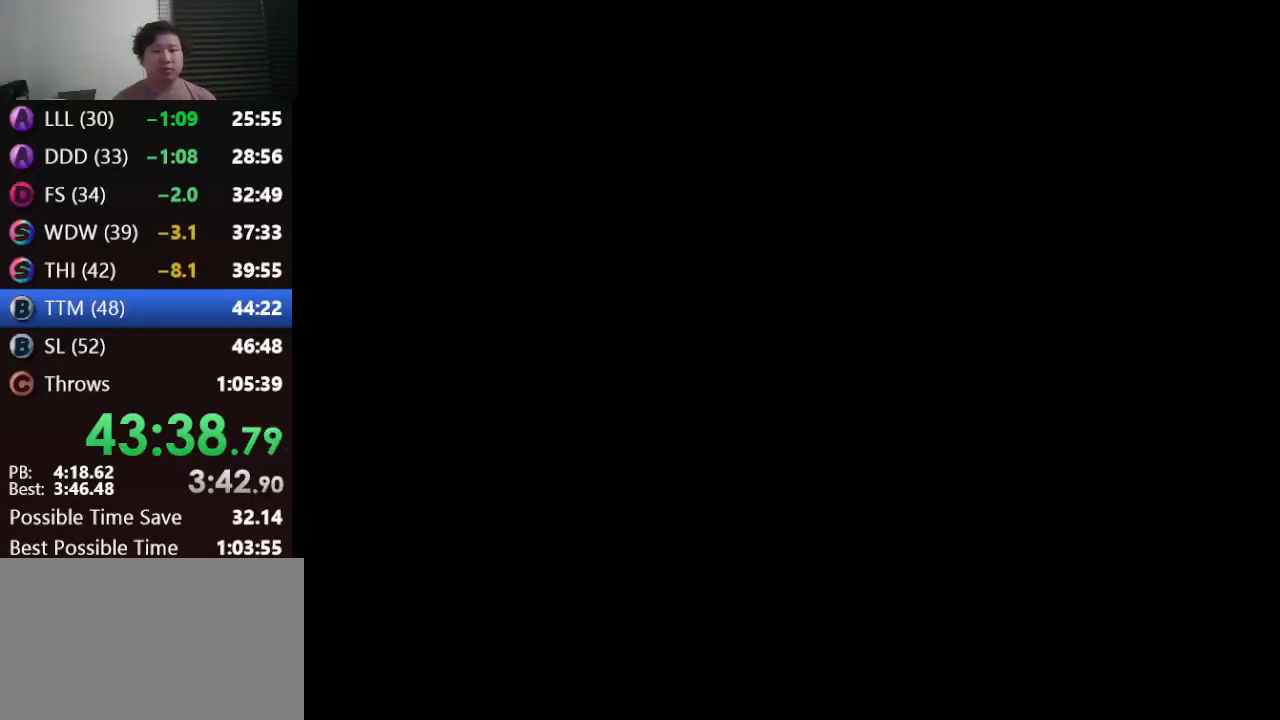
{"buttons": [], "left_stick": "center", "events": []}
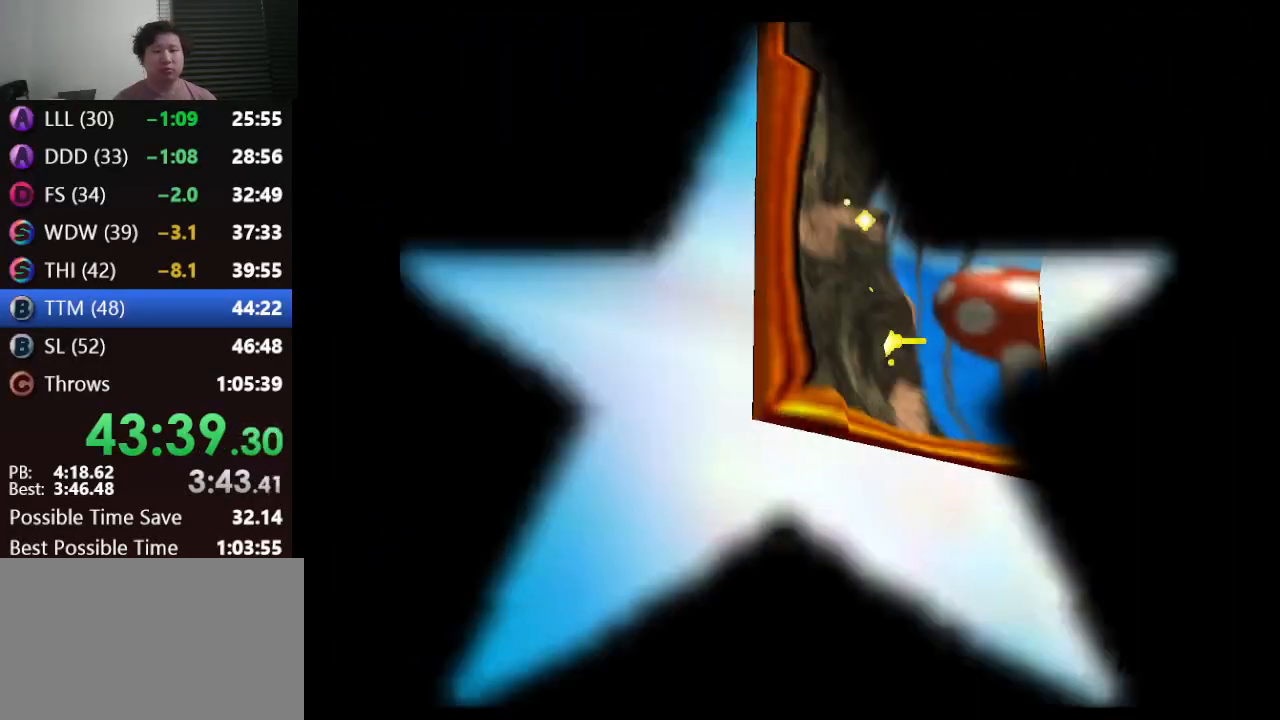
{"buttons": [], "left_stick": "center", "events": []}
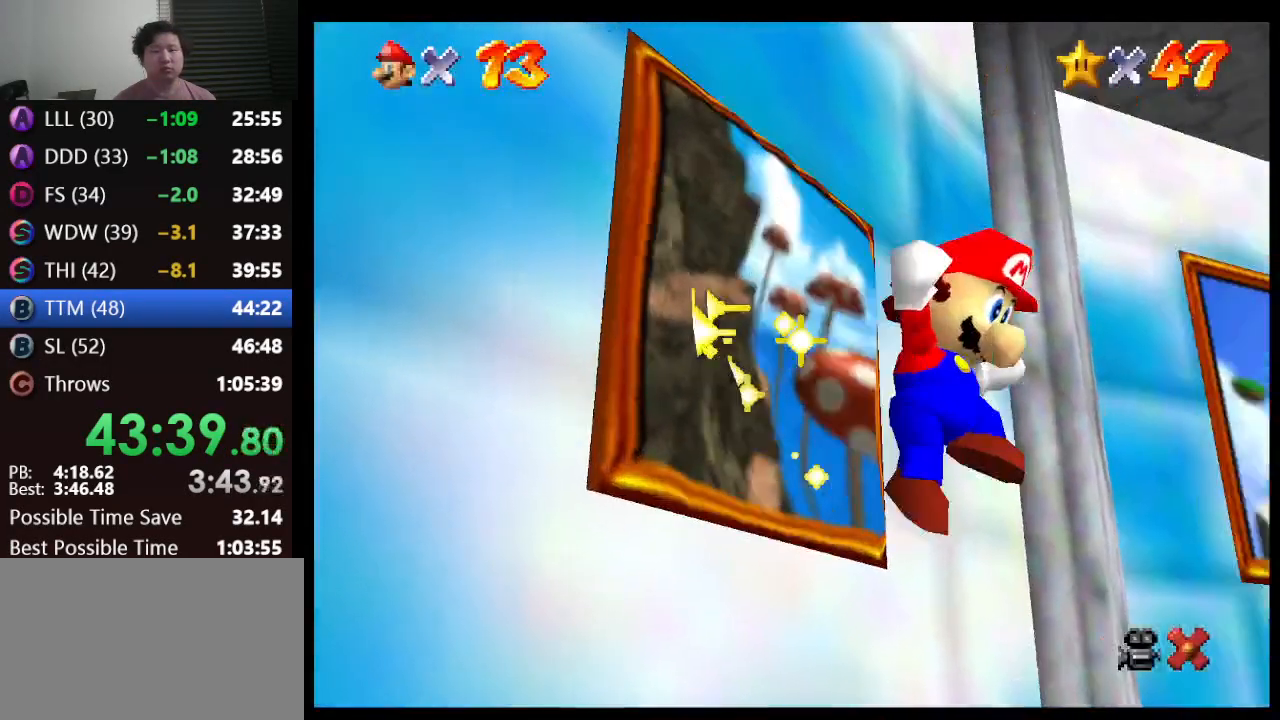
{"buttons": [], "left_stick": "center", "events": []}
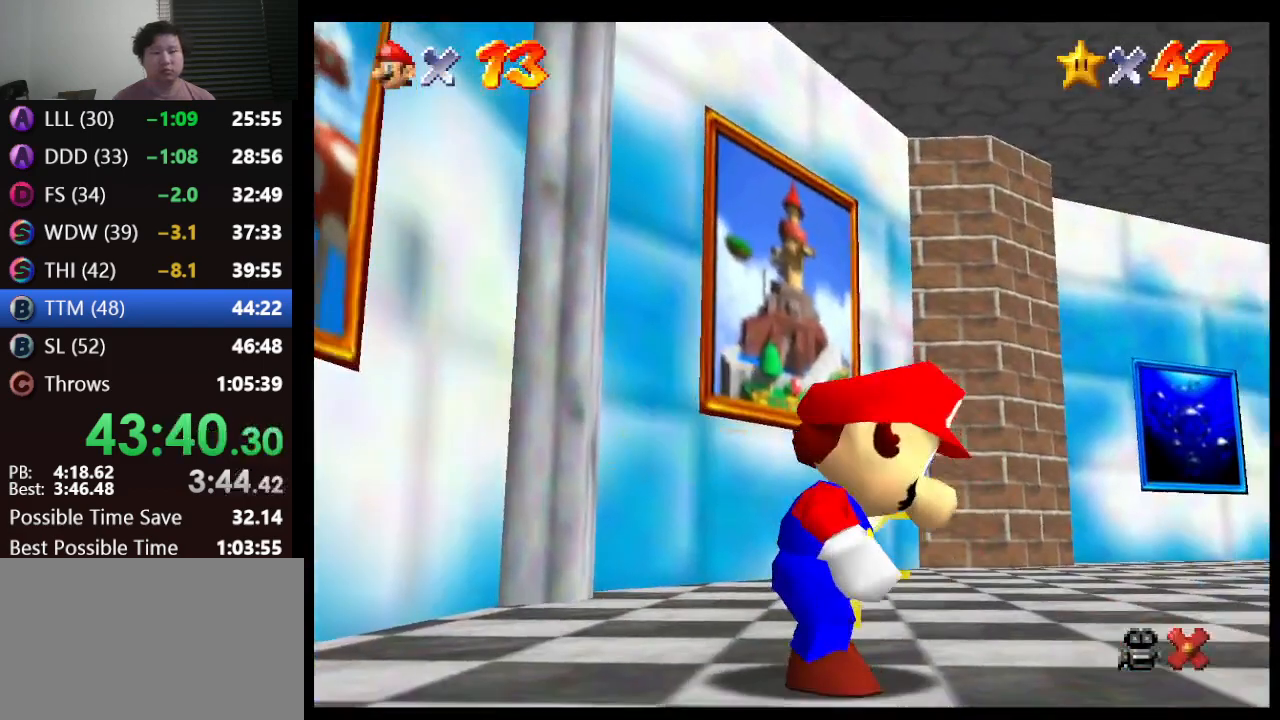
{"buttons": [], "left_stick": "down", "events": [[250, "left_stick", "down"]]}
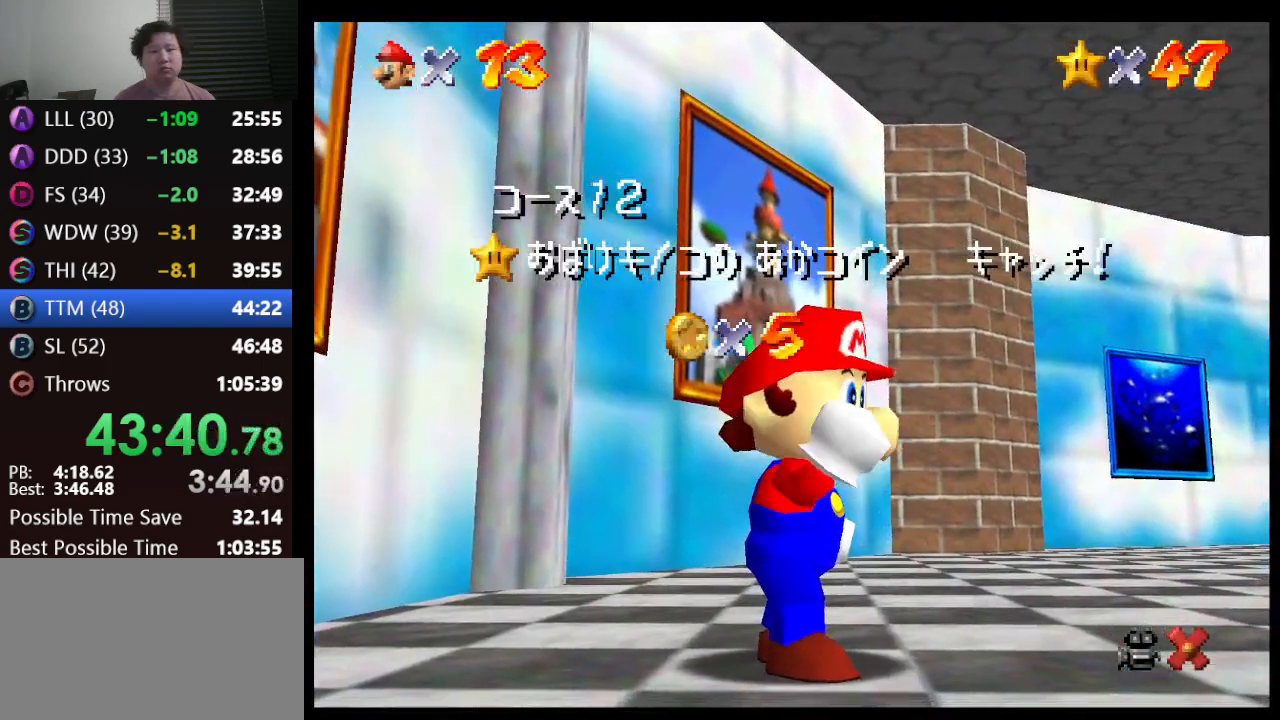
{"buttons": [], "left_stick": "down", "events": []}